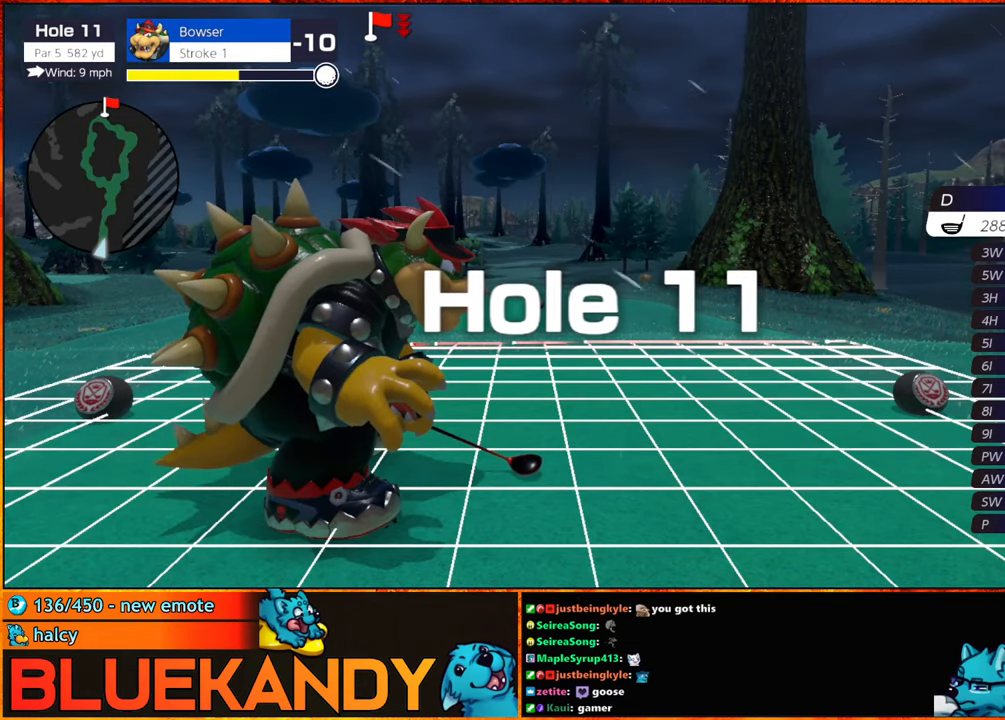
Gameplay with a controller (Nintendo layout); each line is a JSON object with the inputs held at the frame after it. "events" lists button and stick changes between this image and that frame as [ms after this image, input, new state], when the widget could be followed in between. Not read: L3 R3.
{"buttons": [], "left_stick": "center", "right_stick": "center", "events": [[350, "A", "down"], [433, "A", "up"]]}
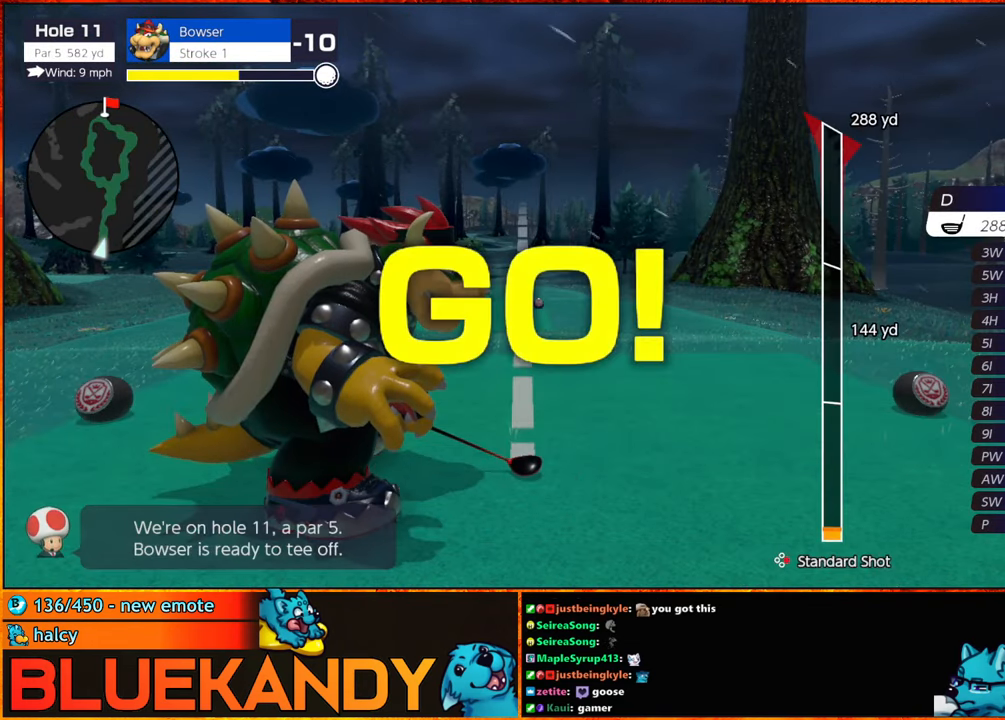
{"buttons": [], "left_stick": "center", "right_stick": "center", "events": []}
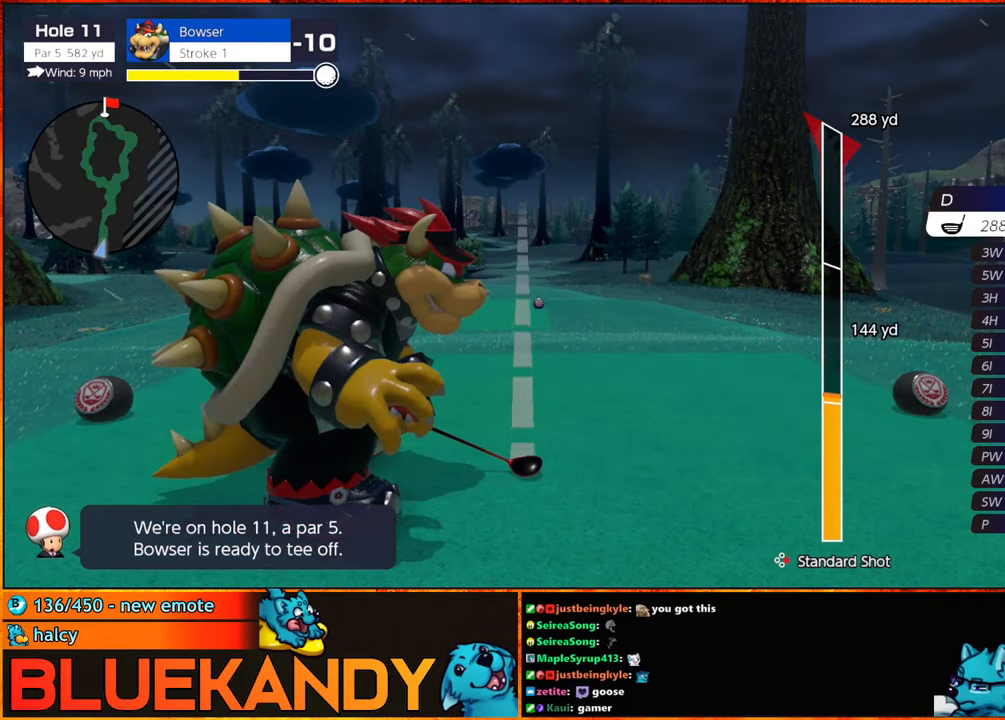
{"buttons": [], "left_stick": "center", "right_stick": "center", "events": []}
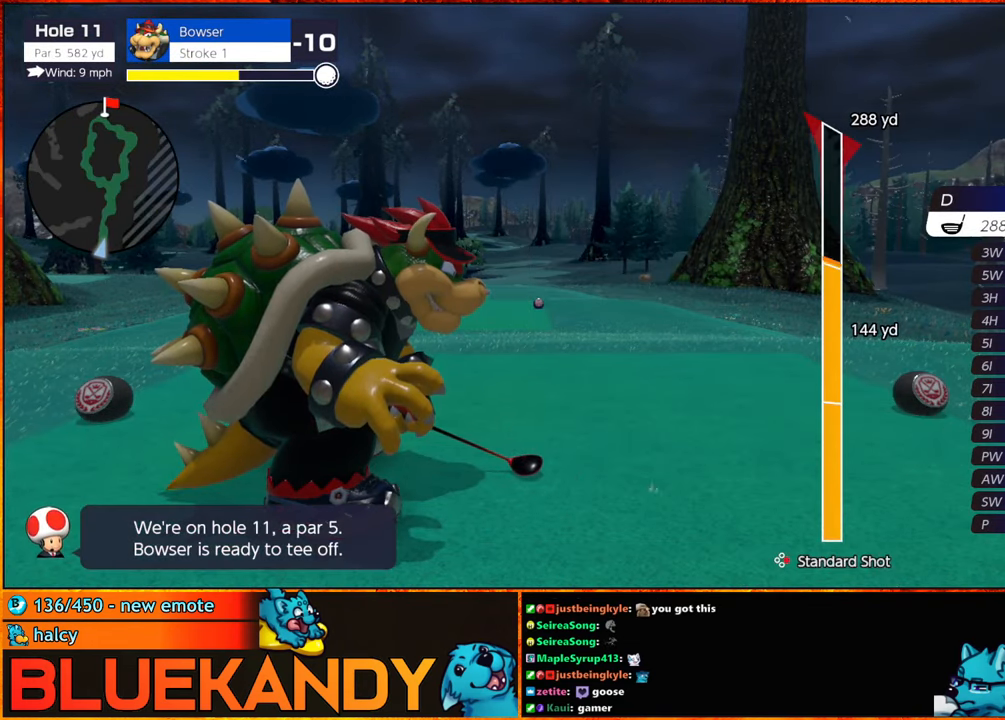
{"buttons": ["A"], "left_stick": "up", "right_stick": "center", "events": [[300, "A", "down"], [350, "A", "up"], [350, "left_stick", "up"], [400, "A", "down"]]}
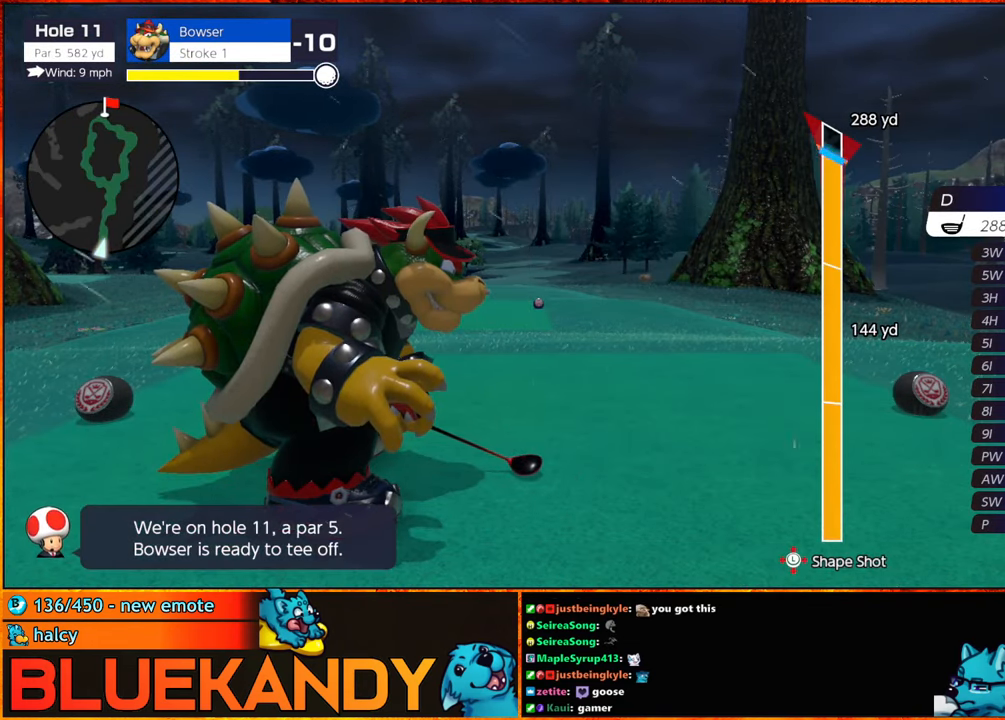
{"buttons": [], "left_stick": "up", "right_stick": "center", "events": [[66, "A", "up"]]}
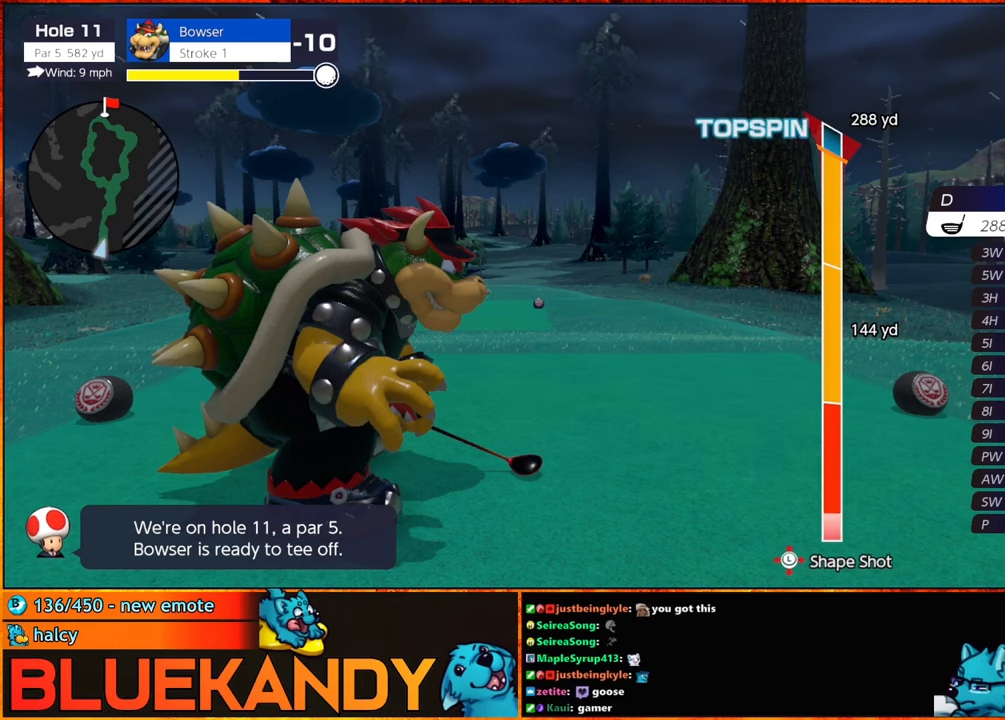
{"buttons": [], "left_stick": "down", "right_stick": "center", "events": [[183, "left_stick", "center"], [383, "left_stick", "down"]]}
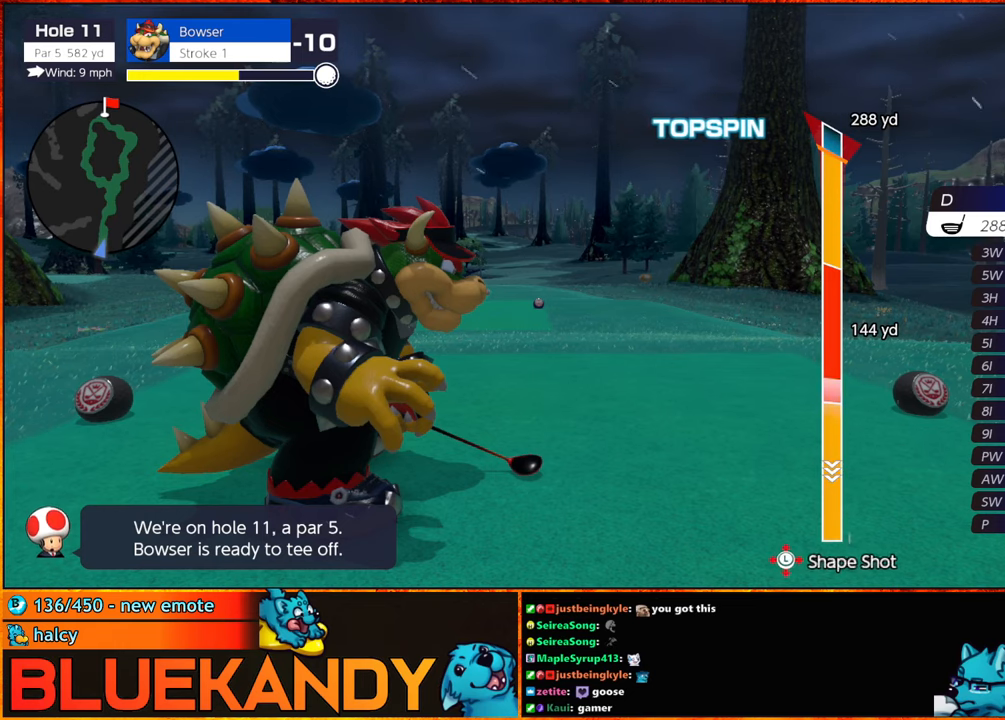
{"buttons": ["B"], "left_stick": "down", "right_stick": "center", "events": [[33, "left_stick", "center"], [350, "left_stick", "down"], [383, "B", "down"]]}
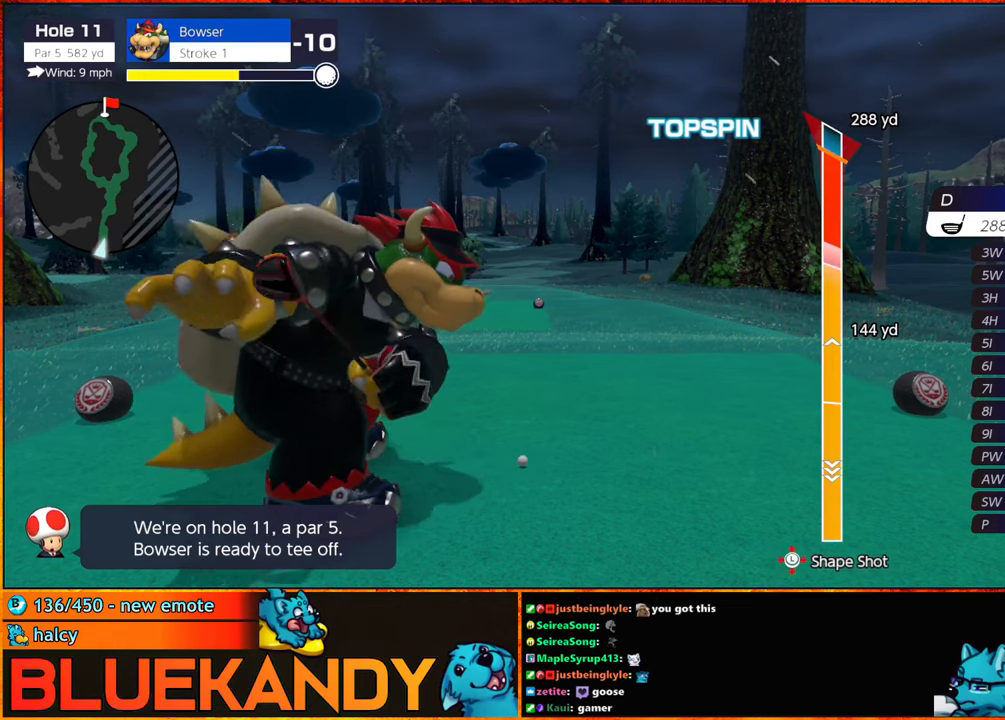
{"buttons": ["B"], "left_stick": "center", "right_stick": "center", "events": [[367, "left_stick", "center"]]}
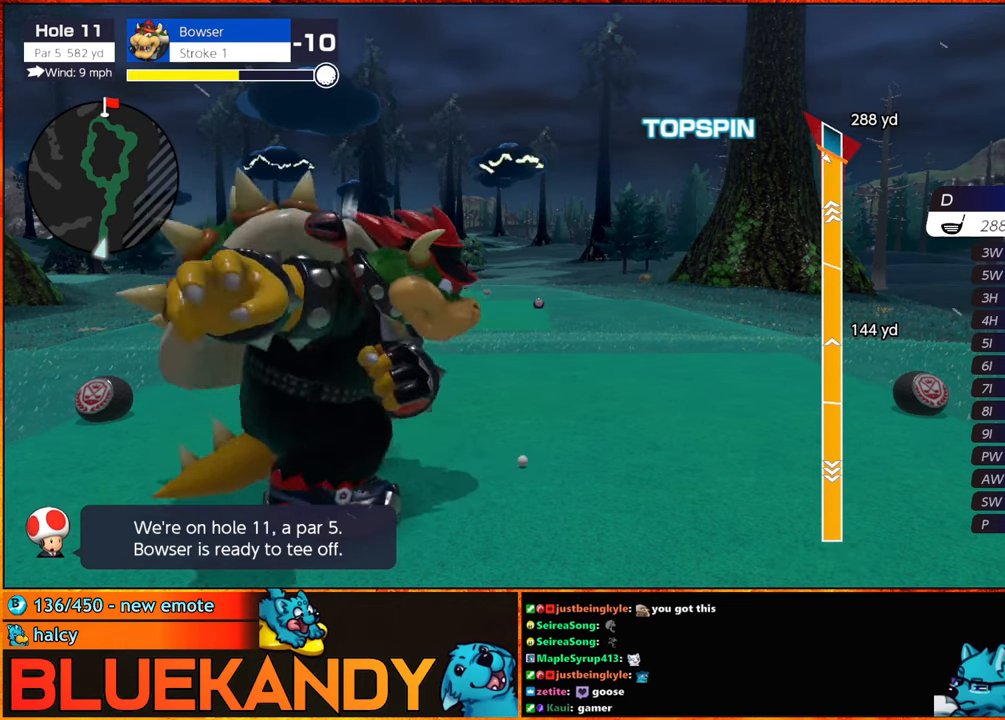
{"buttons": ["B"], "left_stick": "center", "right_stick": "center", "events": []}
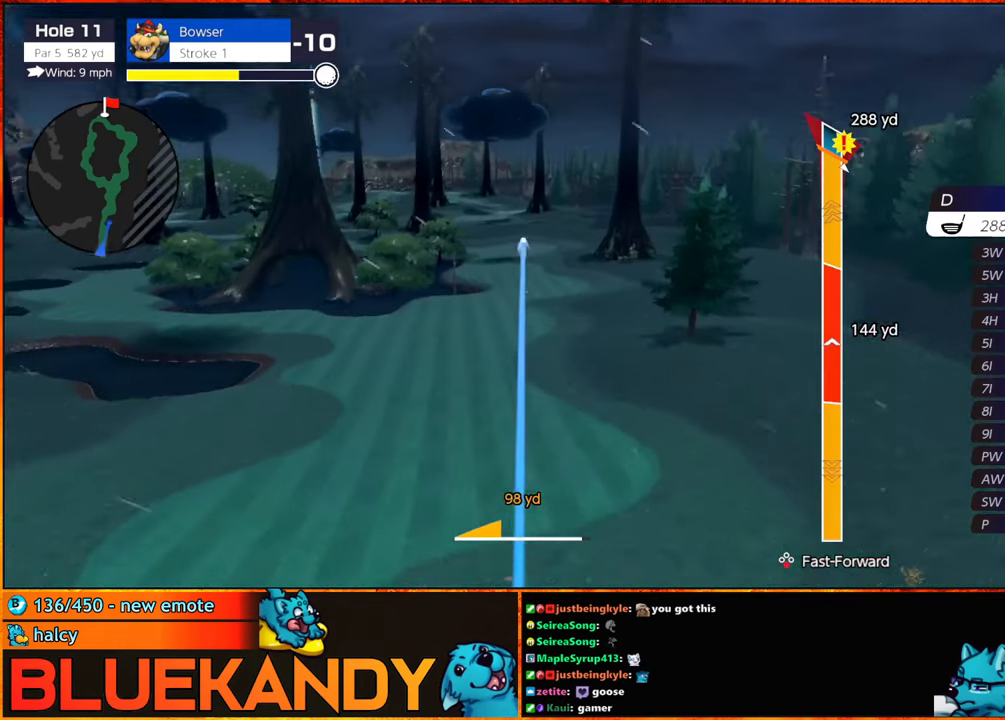
{"buttons": ["B"], "left_stick": "left", "right_stick": "center", "events": [[200, "left_stick", "left"]]}
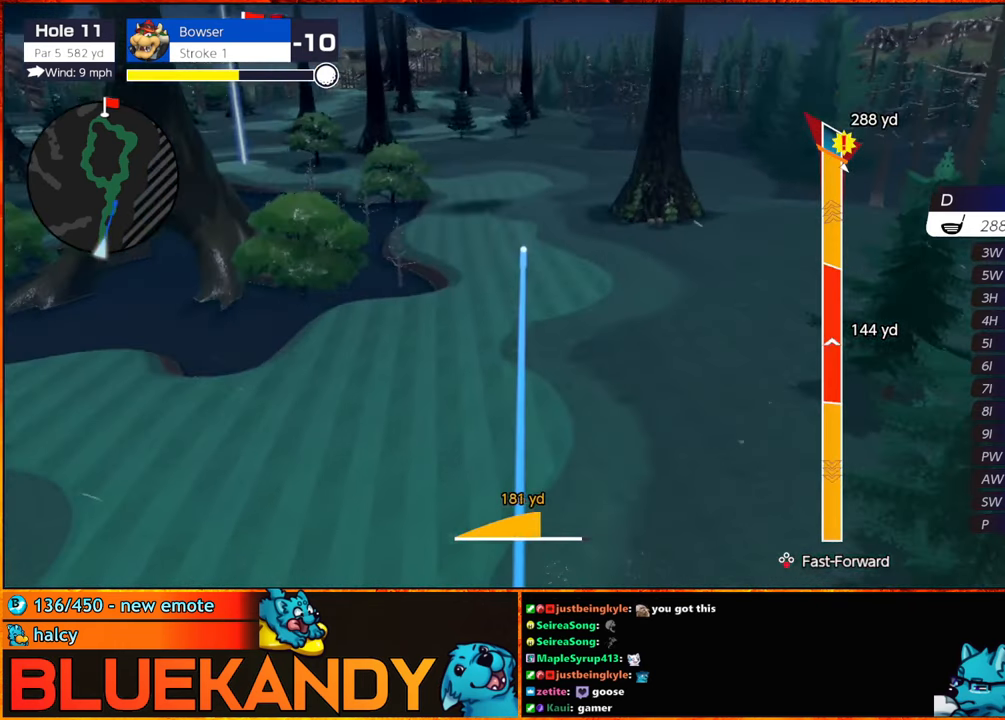
{"buttons": ["B"], "left_stick": "left", "right_stick": "center", "events": []}
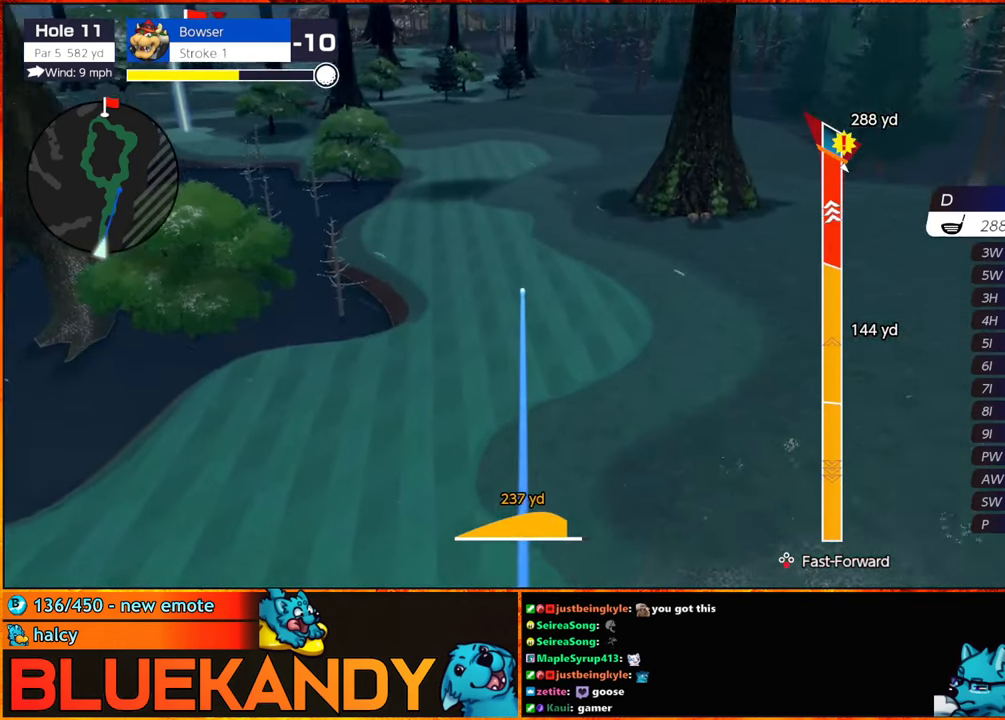
{"buttons": ["B"], "left_stick": "left", "right_stick": "center", "events": []}
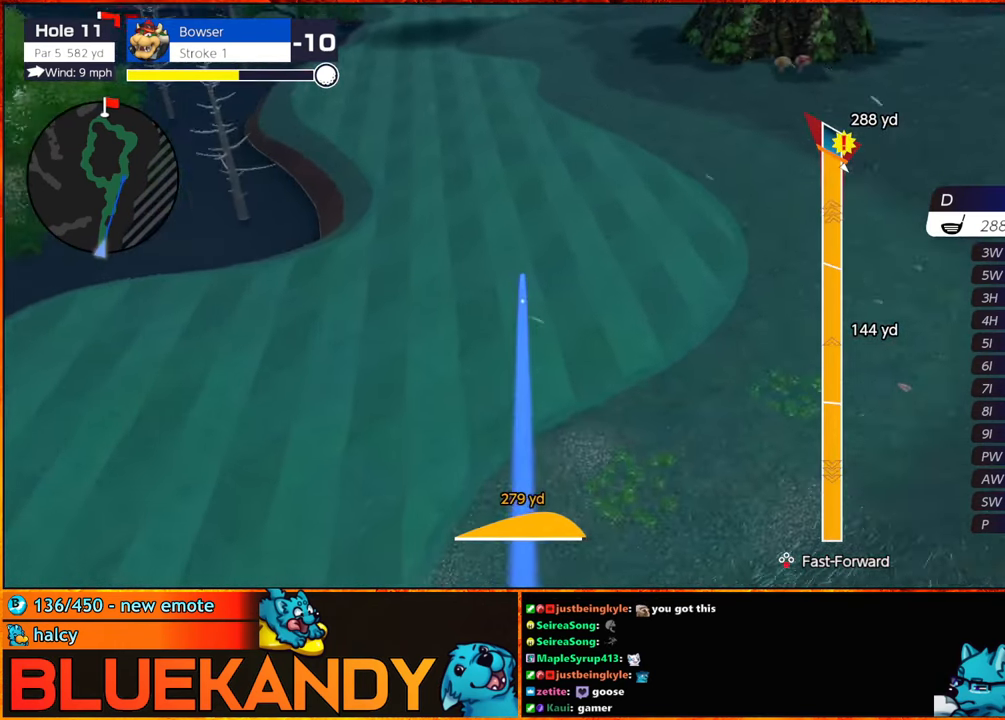
{"buttons": ["B"], "left_stick": "left", "right_stick": "center", "events": []}
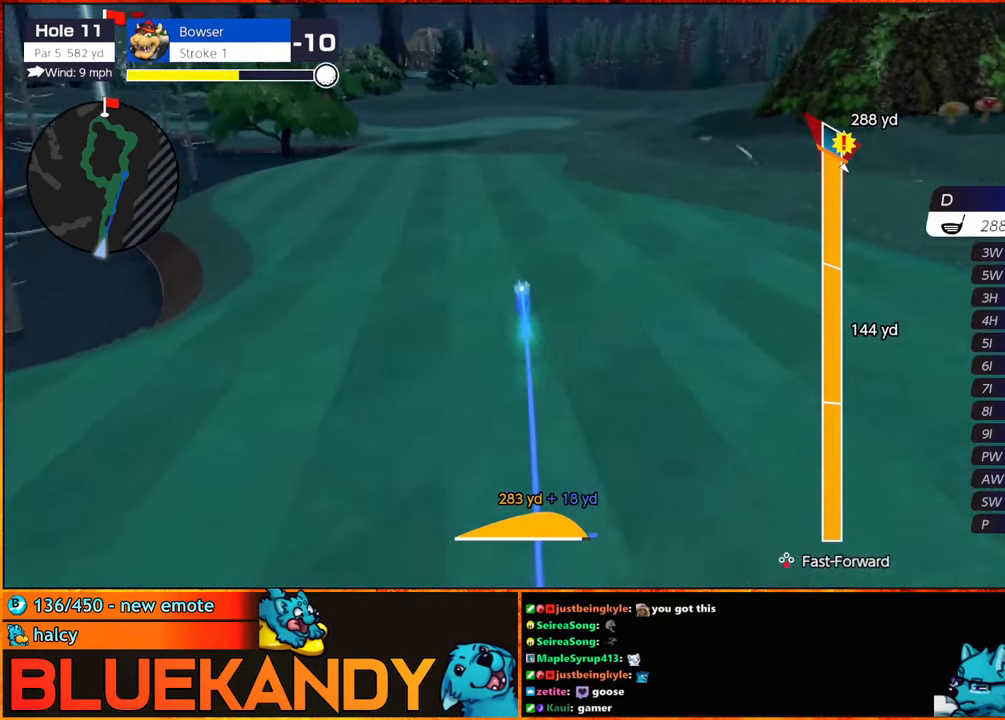
{"buttons": ["B"], "left_stick": "left", "right_stick": "center", "events": []}
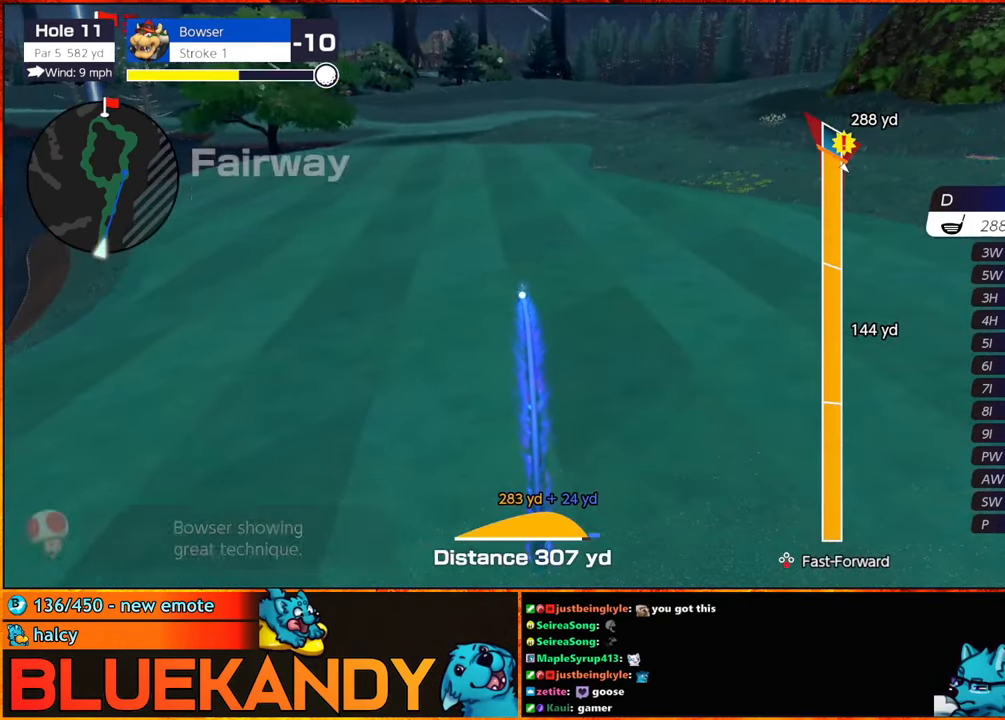
{"buttons": [], "left_stick": "center", "right_stick": "center", "events": [[133, "left_stick", "center"], [284, "B", "up"]]}
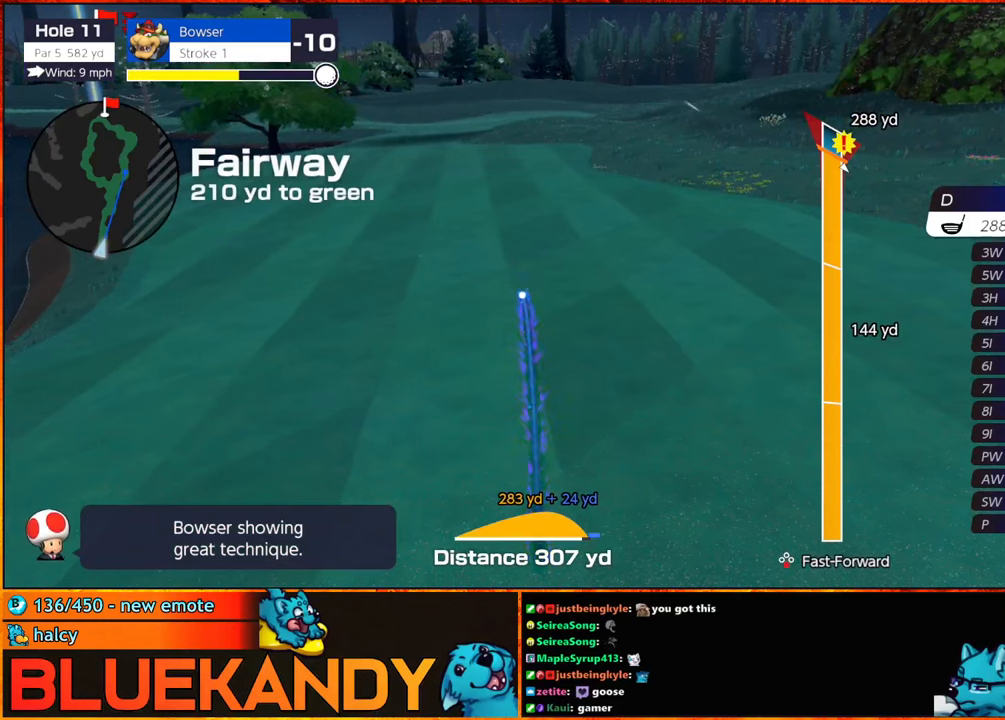
{"buttons": [], "left_stick": "center", "right_stick": "center", "events": []}
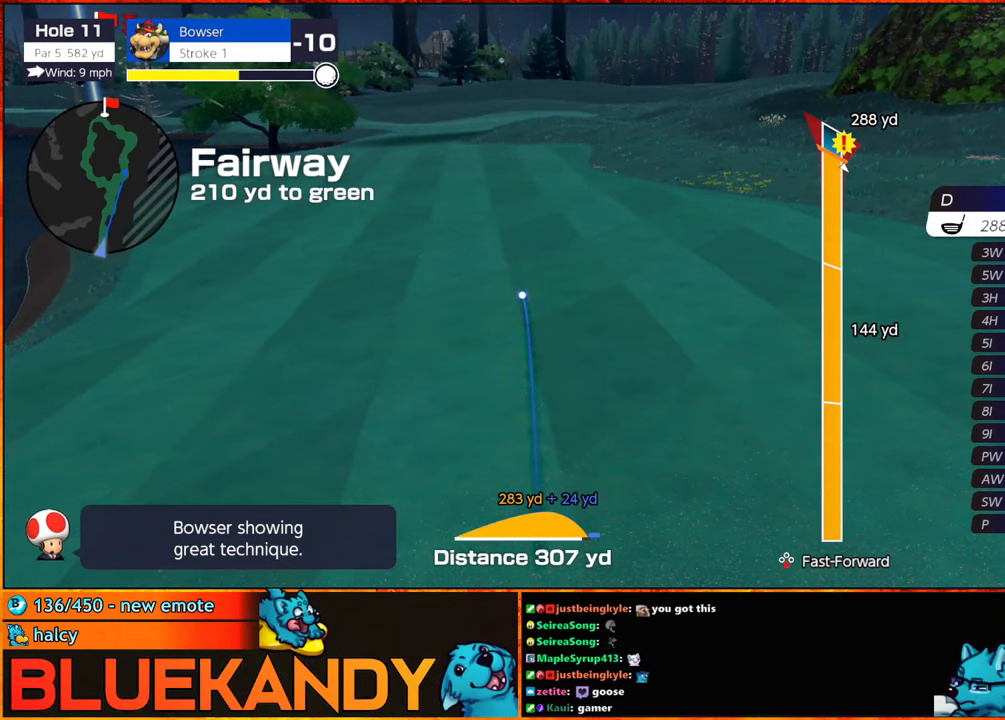
{"buttons": [], "left_stick": "center", "right_stick": "center", "events": []}
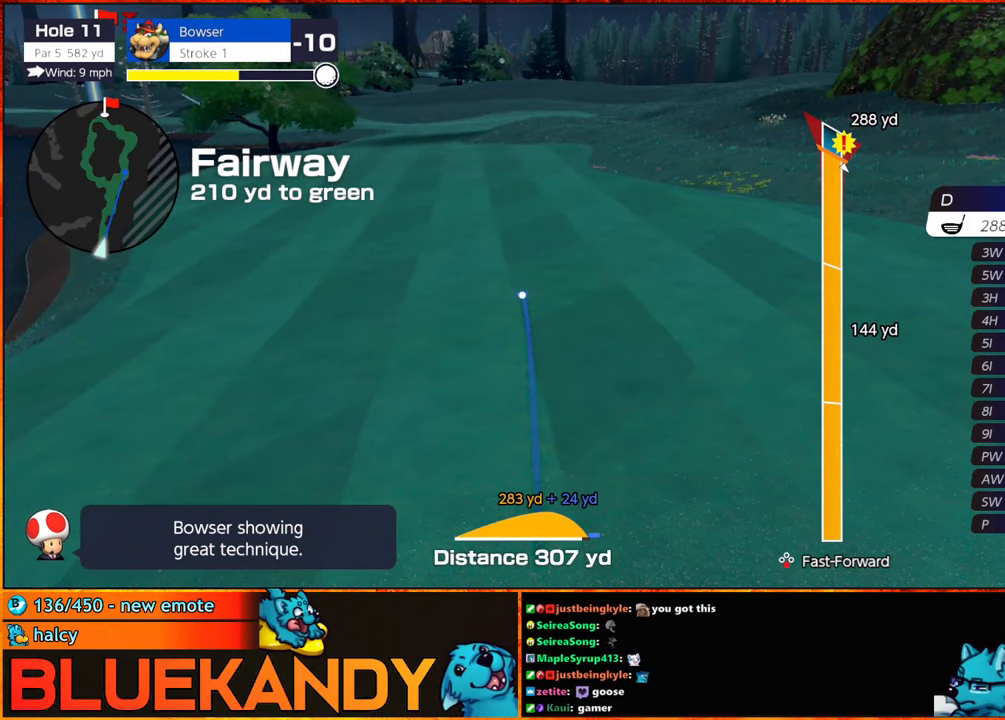
{"buttons": ["DPAD_UP"], "left_stick": "center", "right_stick": "center", "events": [[500, "DPAD_UP", "down"]]}
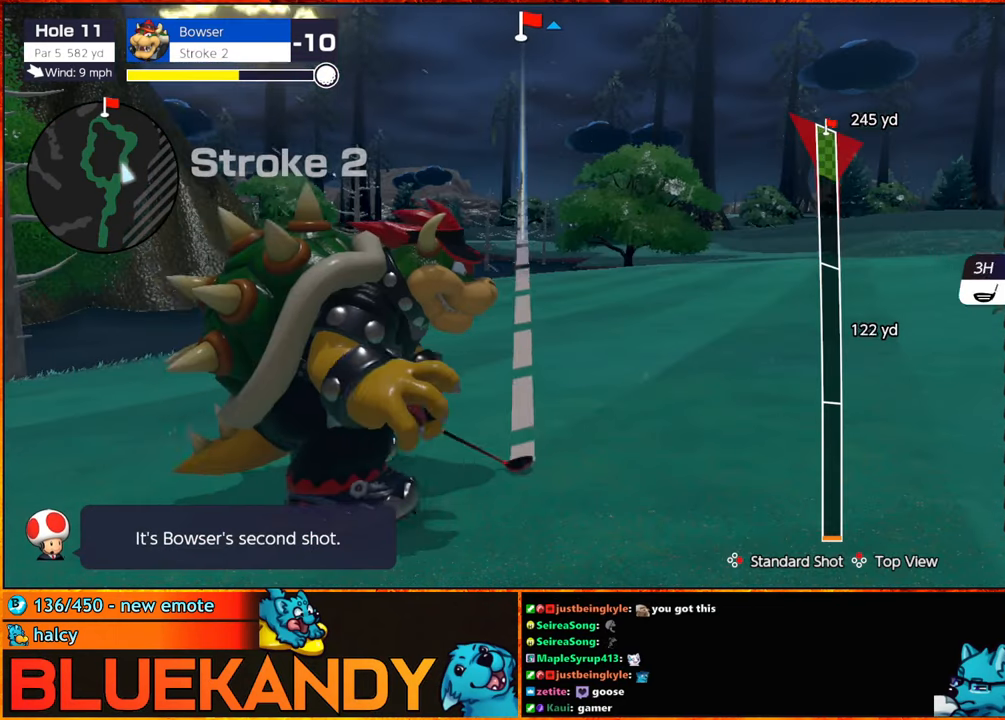
{"buttons": ["A"], "left_stick": "center", "right_stick": "center", "events": [[50, "DPAD_UP", "up"], [117, "DPAD_UP", "down"], [167, "DPAD_UP", "up"], [300, "left_stick", "left"], [434, "A", "down"], [484, "left_stick", "center"]]}
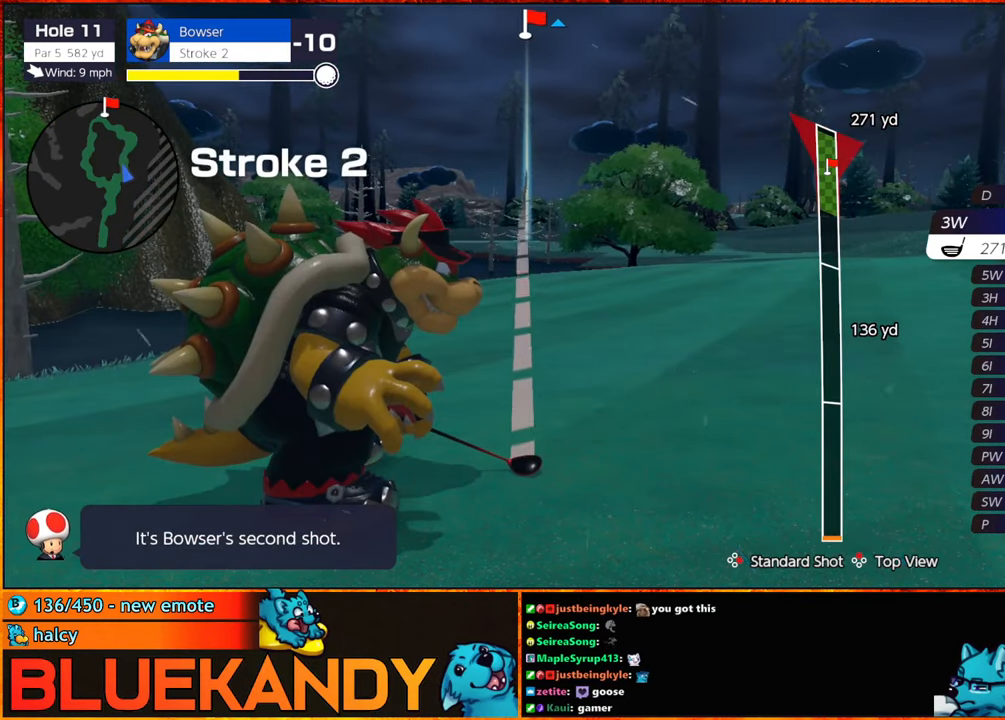
{"buttons": [], "left_stick": "center", "right_stick": "center", "events": [[17, "A", "up"]]}
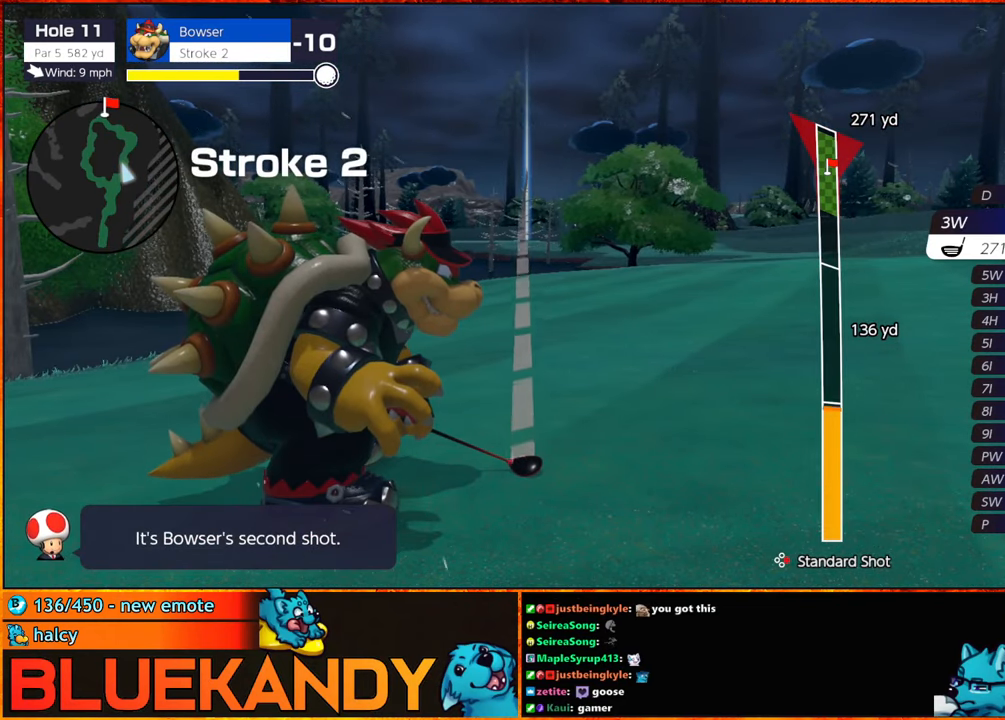
{"buttons": [], "left_stick": "center", "right_stick": "center", "events": []}
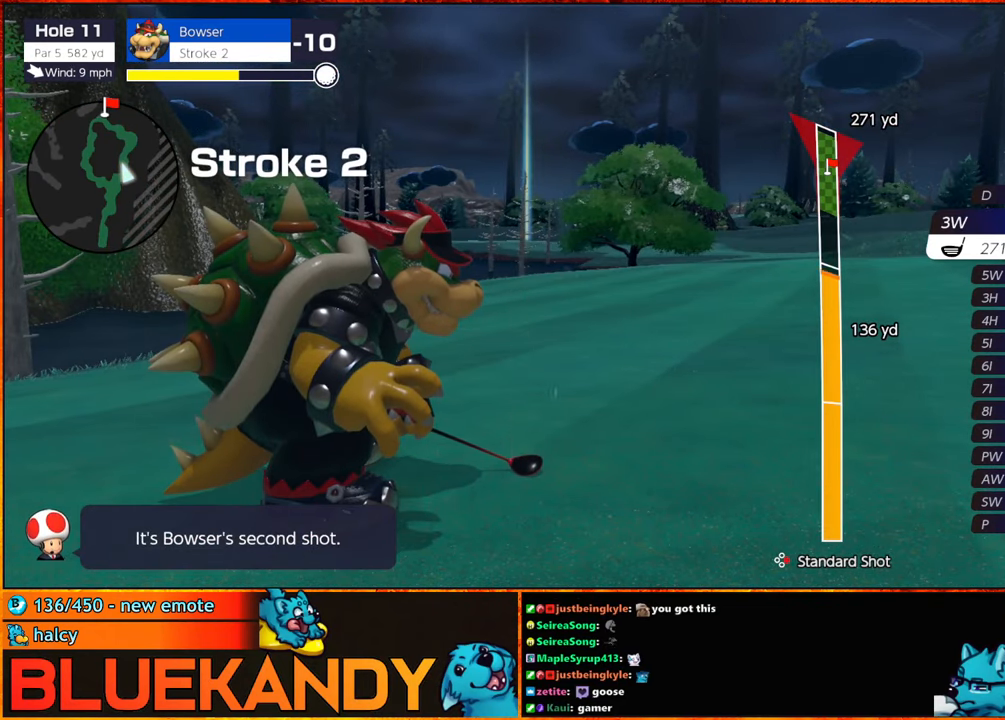
{"buttons": ["B"], "left_stick": "center", "right_stick": "center", "events": [[284, "B", "down"], [334, "B", "up"], [350, "B", "down"]]}
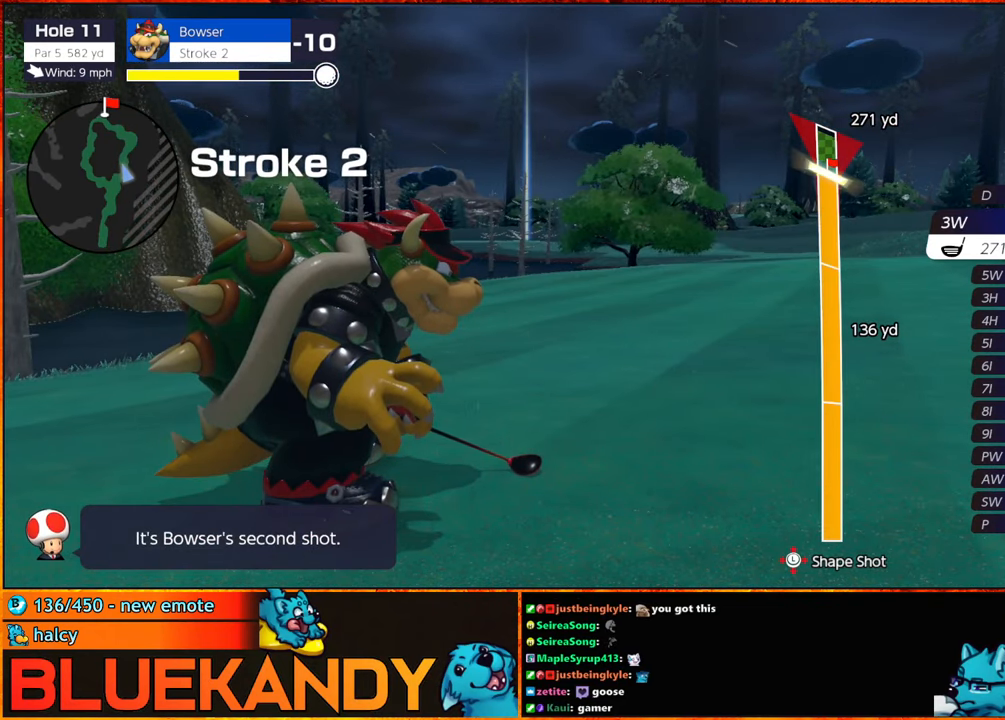
{"buttons": ["B"], "left_stick": "center", "right_stick": "center", "events": []}
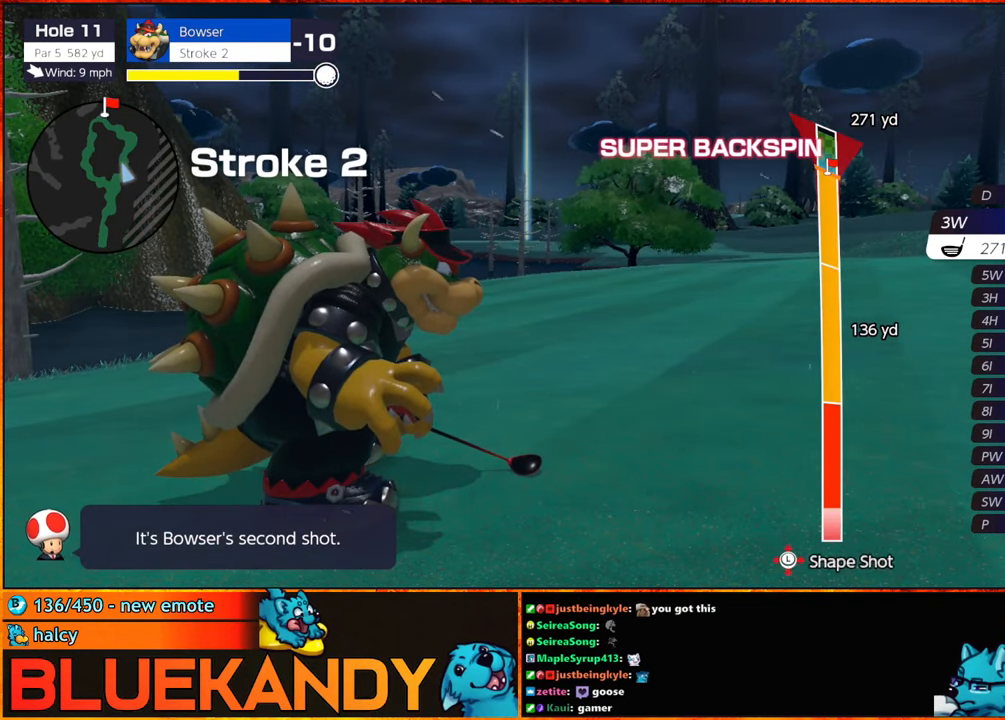
{"buttons": ["B"], "left_stick": "center", "right_stick": "center", "events": []}
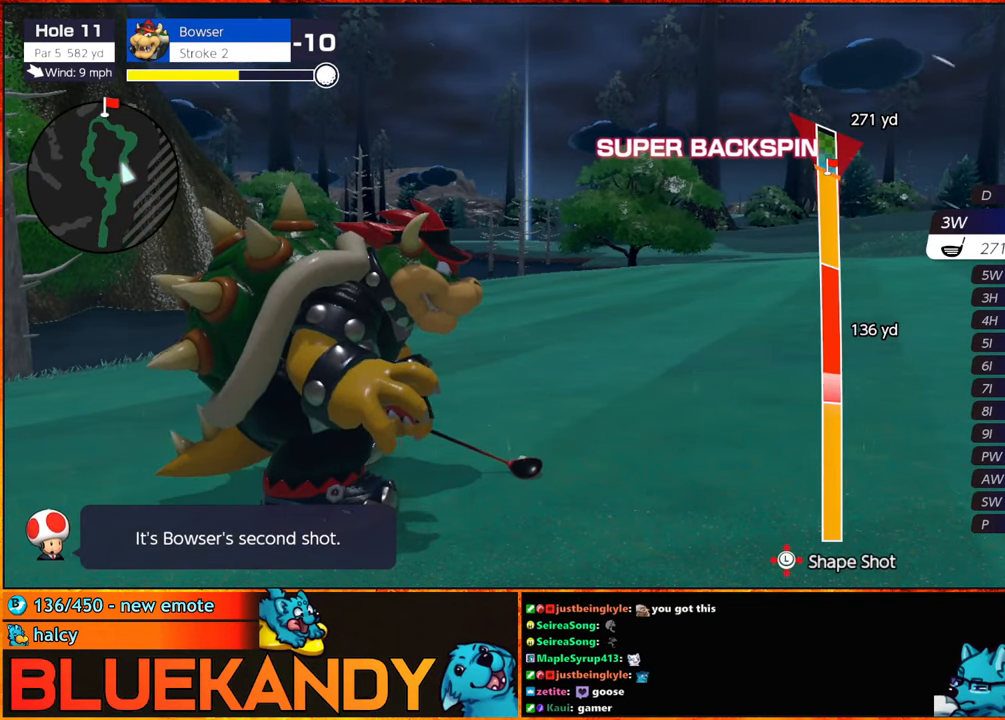
{"buttons": ["B"], "left_stick": "center", "right_stick": "center", "events": [[350, "left_stick", "down-left"], [483, "left_stick", "center"]]}
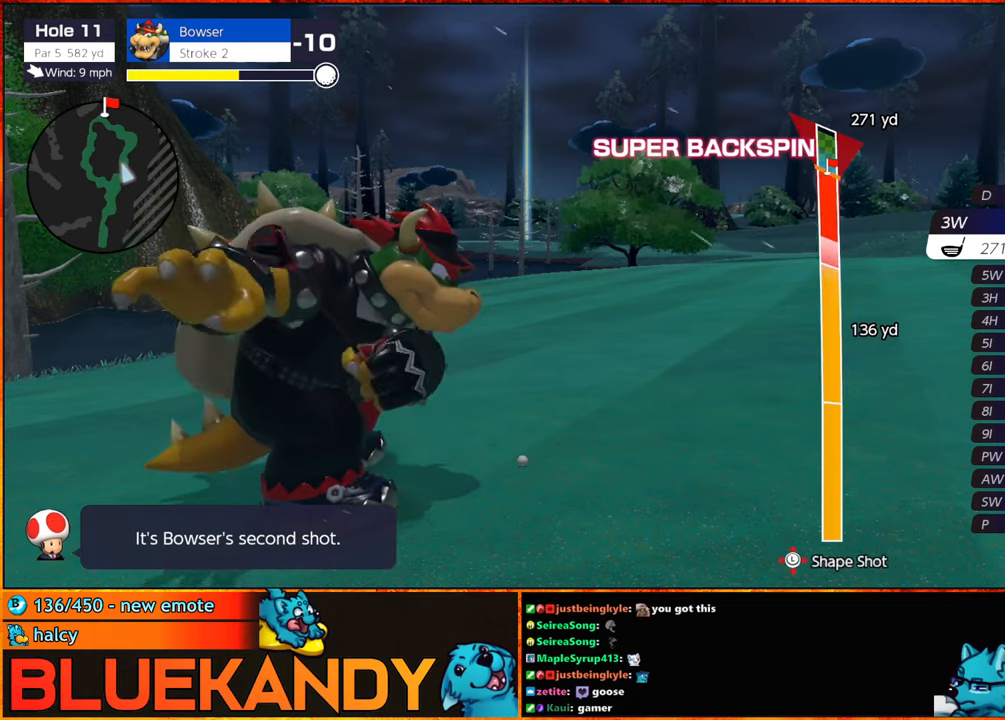
{"buttons": ["B"], "left_stick": "center", "right_stick": "center", "events": []}
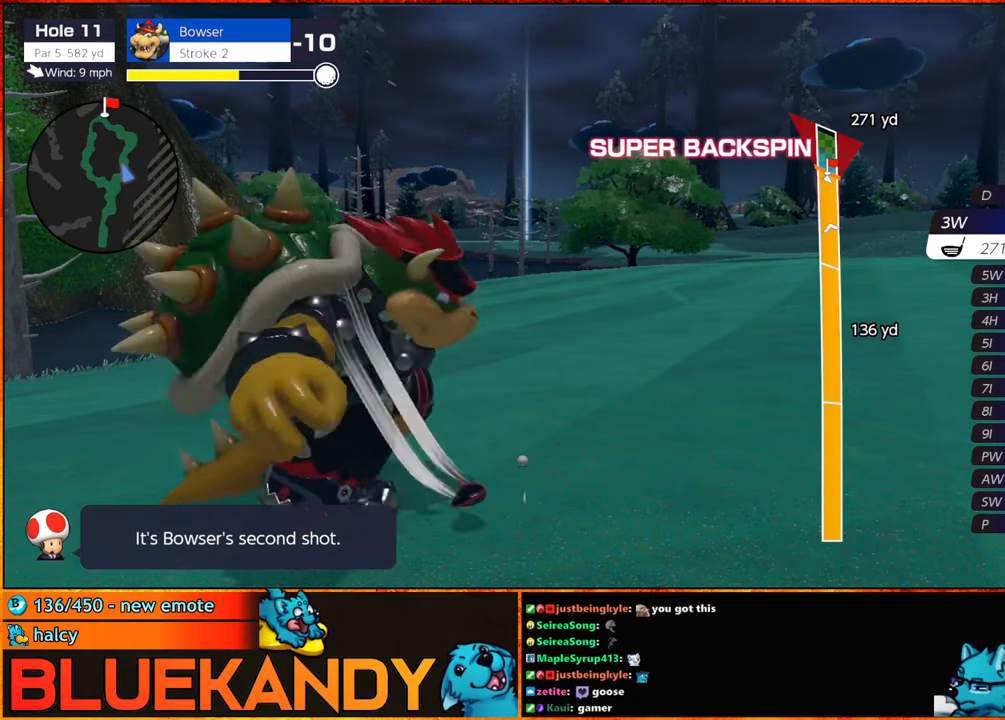
{"buttons": ["B"], "left_stick": "center", "right_stick": "center", "events": []}
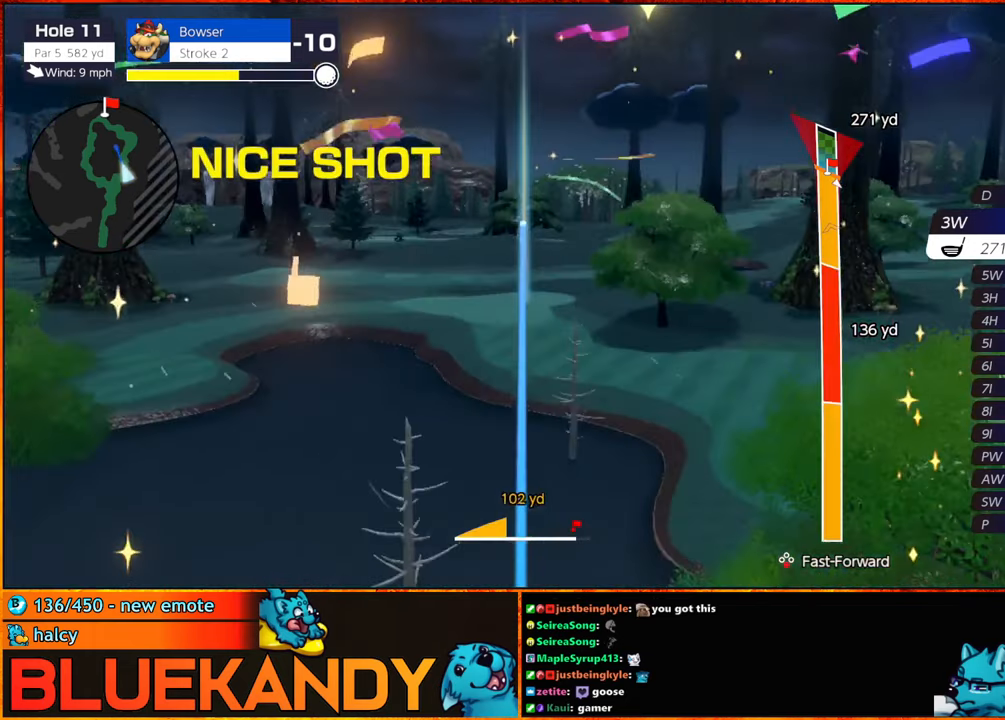
{"buttons": ["B"], "left_stick": "center", "right_stick": "center", "events": []}
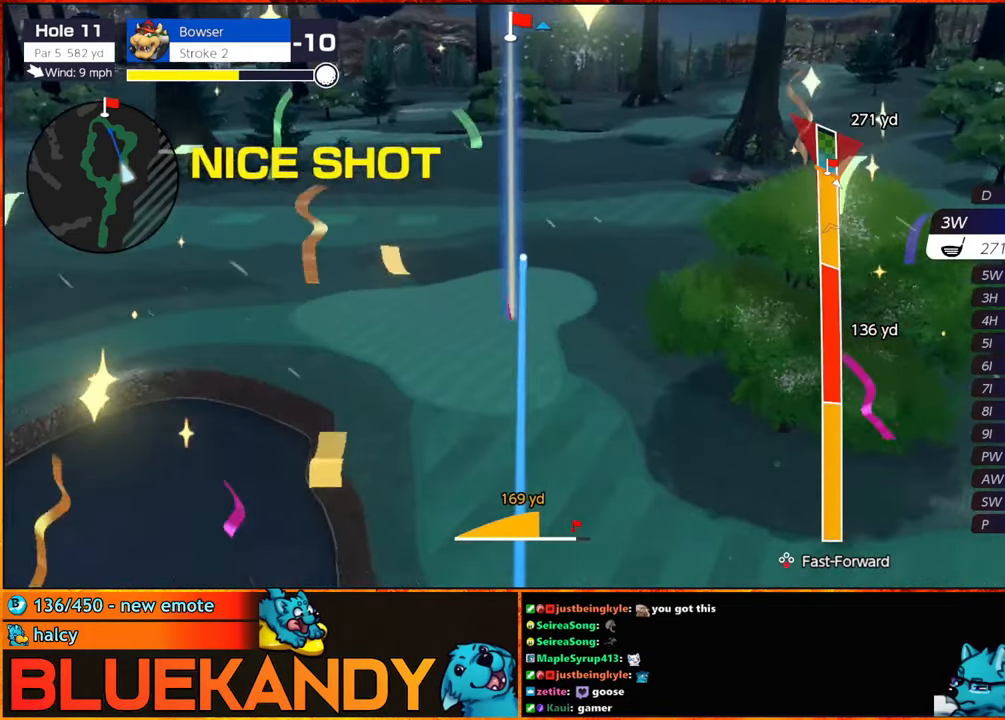
{"buttons": ["B"], "left_stick": "center", "right_stick": "center", "events": []}
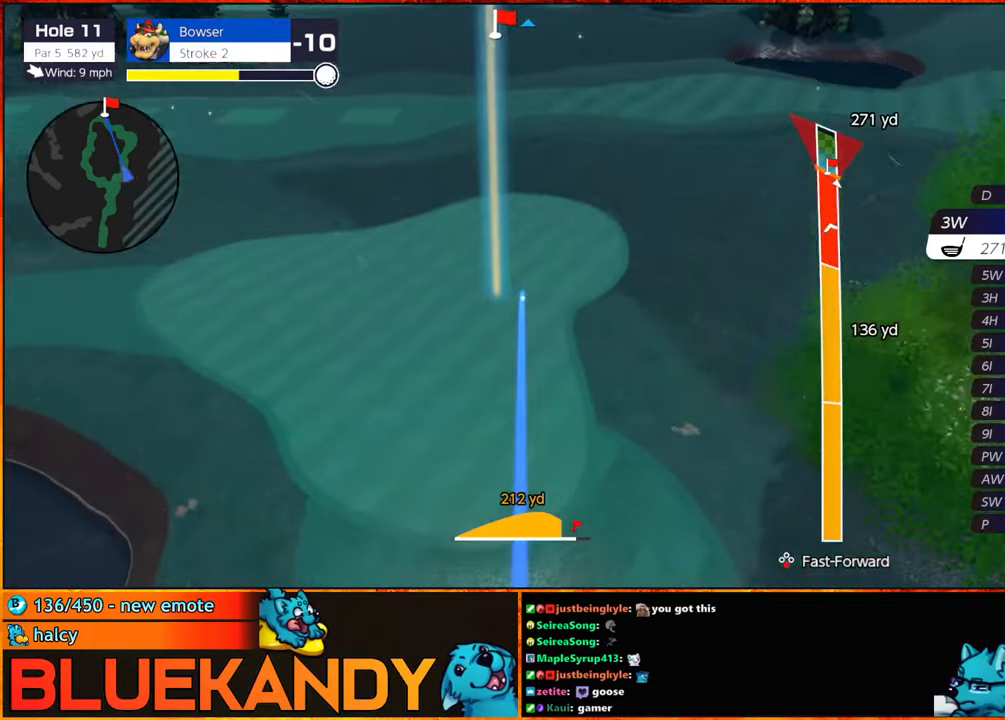
{"buttons": ["B"], "left_stick": "center", "right_stick": "center", "events": []}